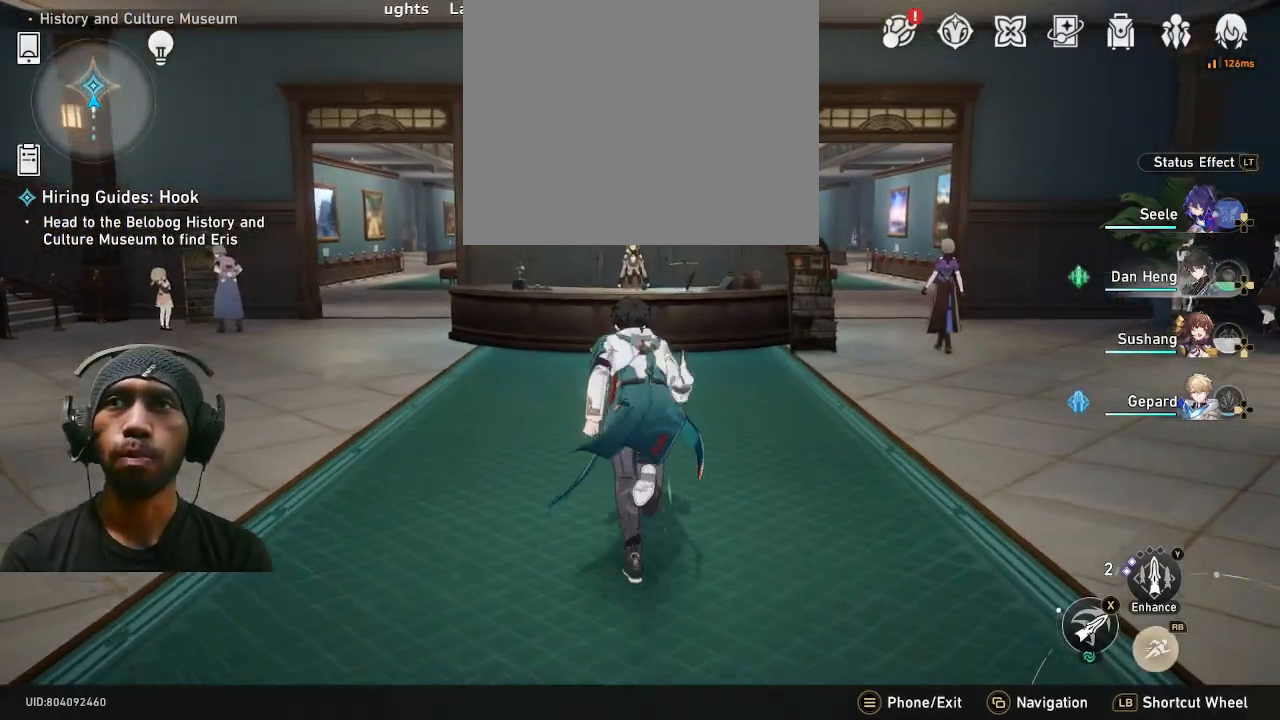
Gameplay with a controller (PlayStation layout); each line is a JSON object with the inputs held at the frame after it. "events" lists button and stick changes between this image and that frame as [ms after this image, input, new state], when the widget could be followed in between. Not read: DPAD_RIGHT R3.
{"buttons": ["R2"], "left_stick": "up", "right_stick": "center", "events": []}
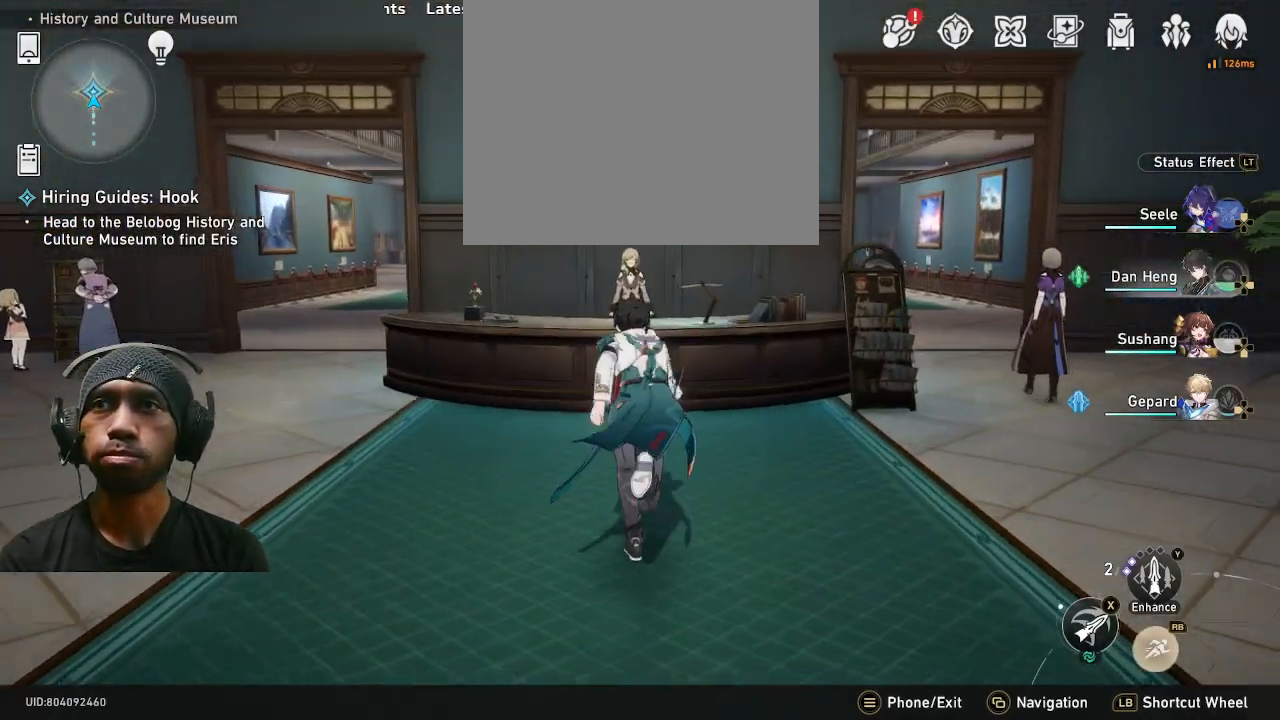
{"buttons": ["R2"], "left_stick": "center", "right_stick": "center", "events": [[350, "left_stick", "center"]]}
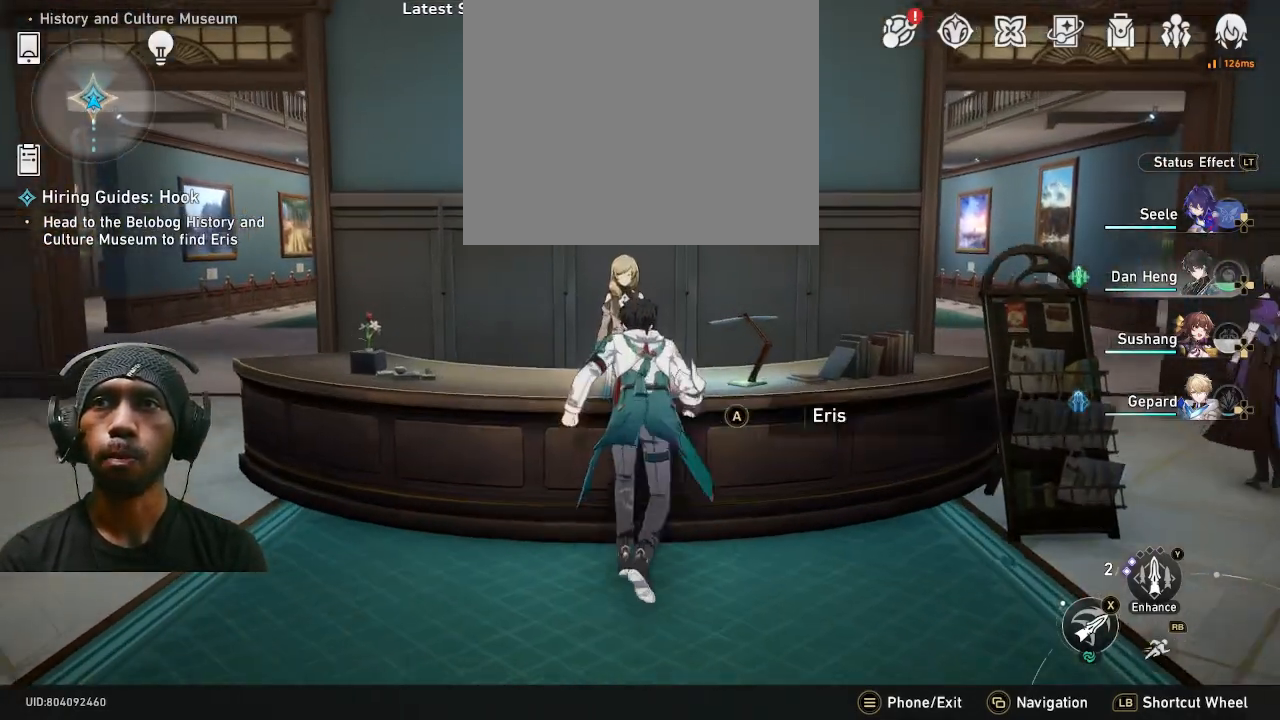
{"buttons": ["R2"], "left_stick": "center", "right_stick": "center", "events": []}
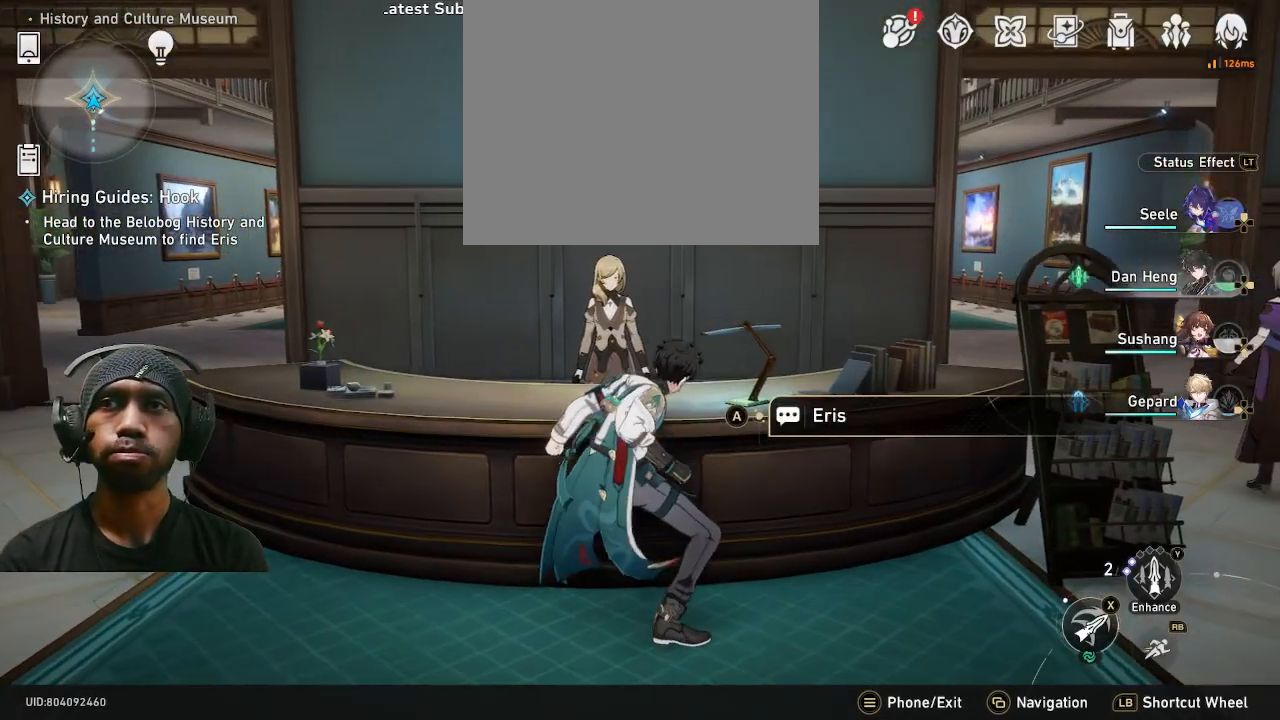
{"buttons": ["R2"], "left_stick": "center", "right_stick": "center", "events": [[300, "CROSS", "down"], [417, "CROSS", "up"]]}
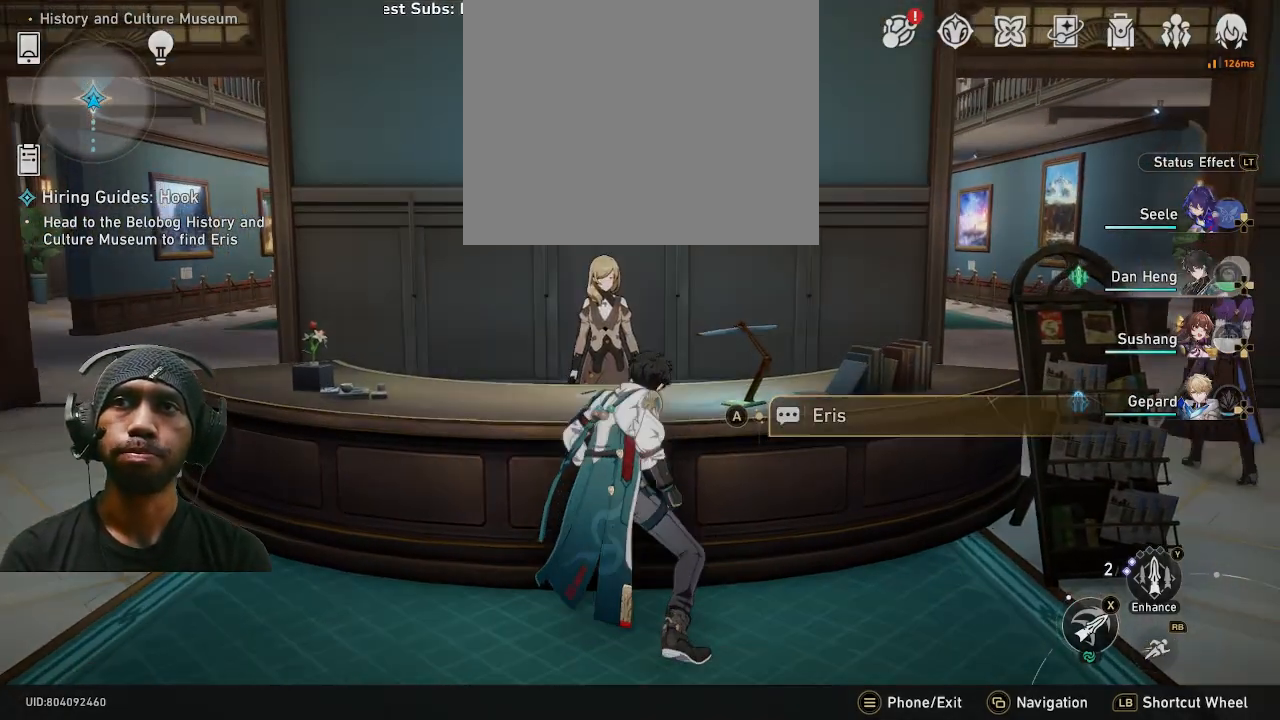
{"buttons": ["R2"], "left_stick": "center", "right_stick": "center", "events": []}
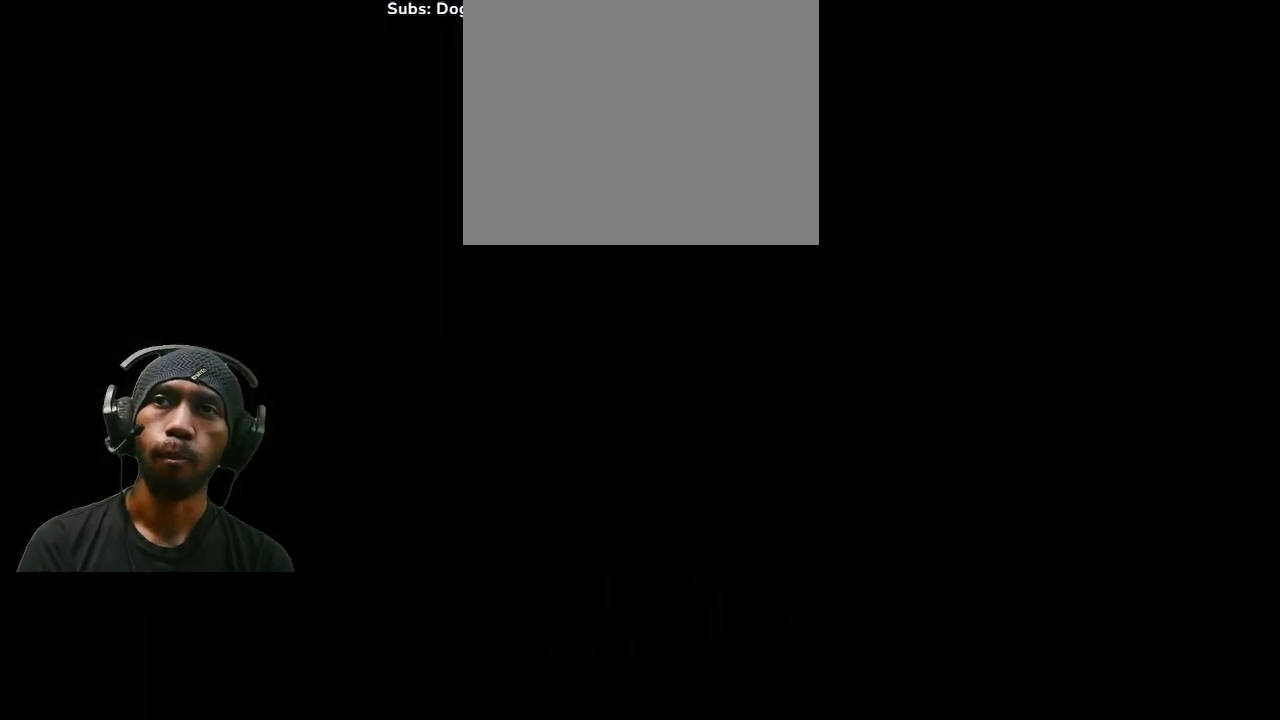
{"buttons": ["R2"], "left_stick": "center", "right_stick": "center", "events": []}
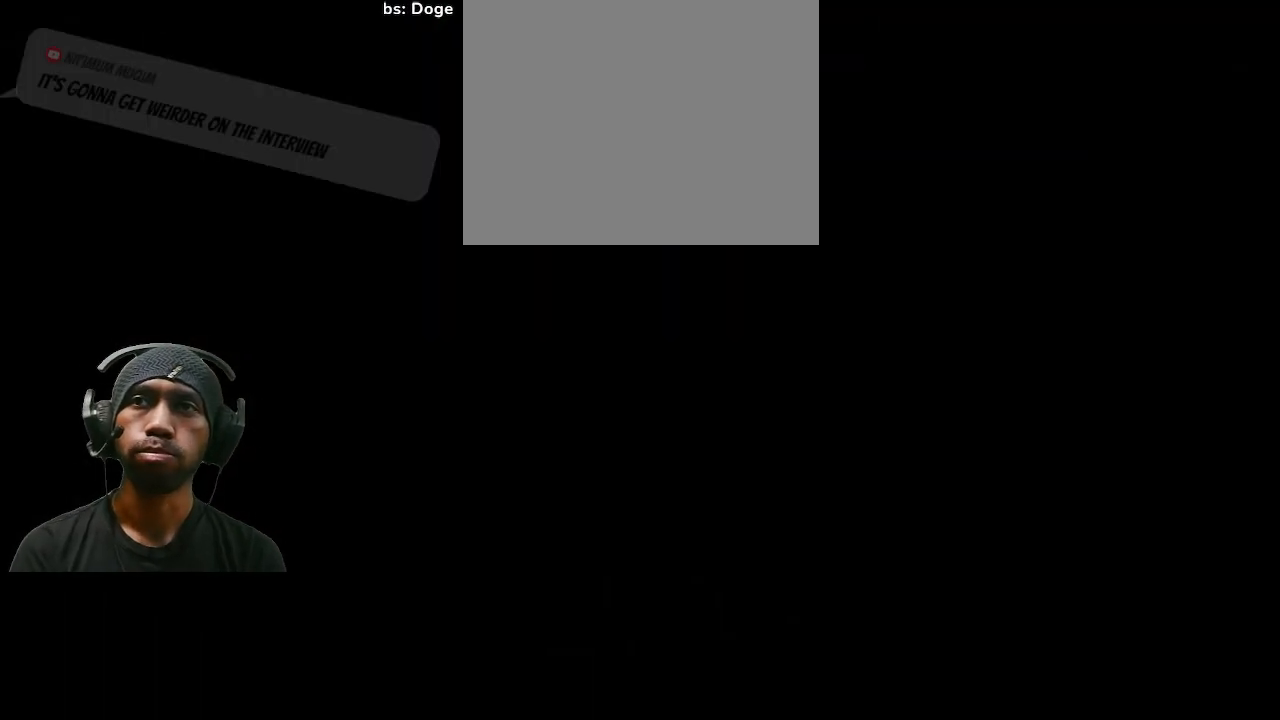
{"buttons": ["R2"], "left_stick": "center", "right_stick": "center", "events": []}
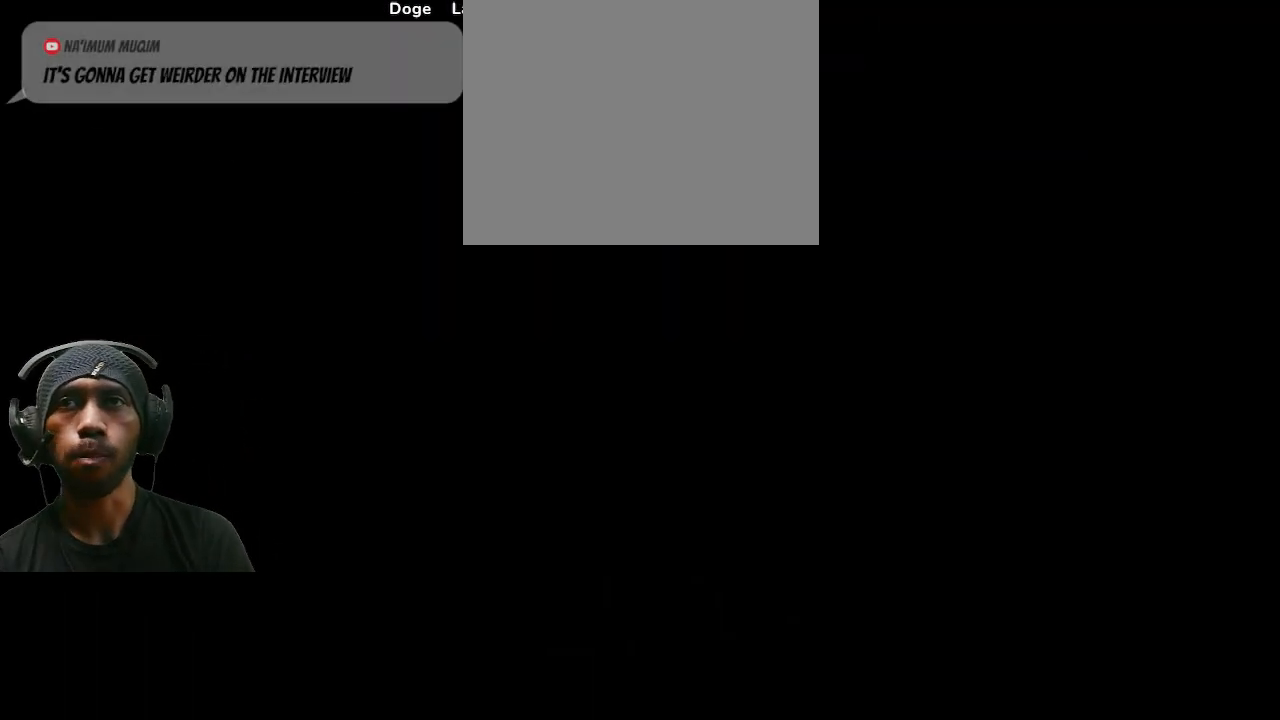
{"buttons": ["R2"], "left_stick": "center", "right_stick": "center", "events": []}
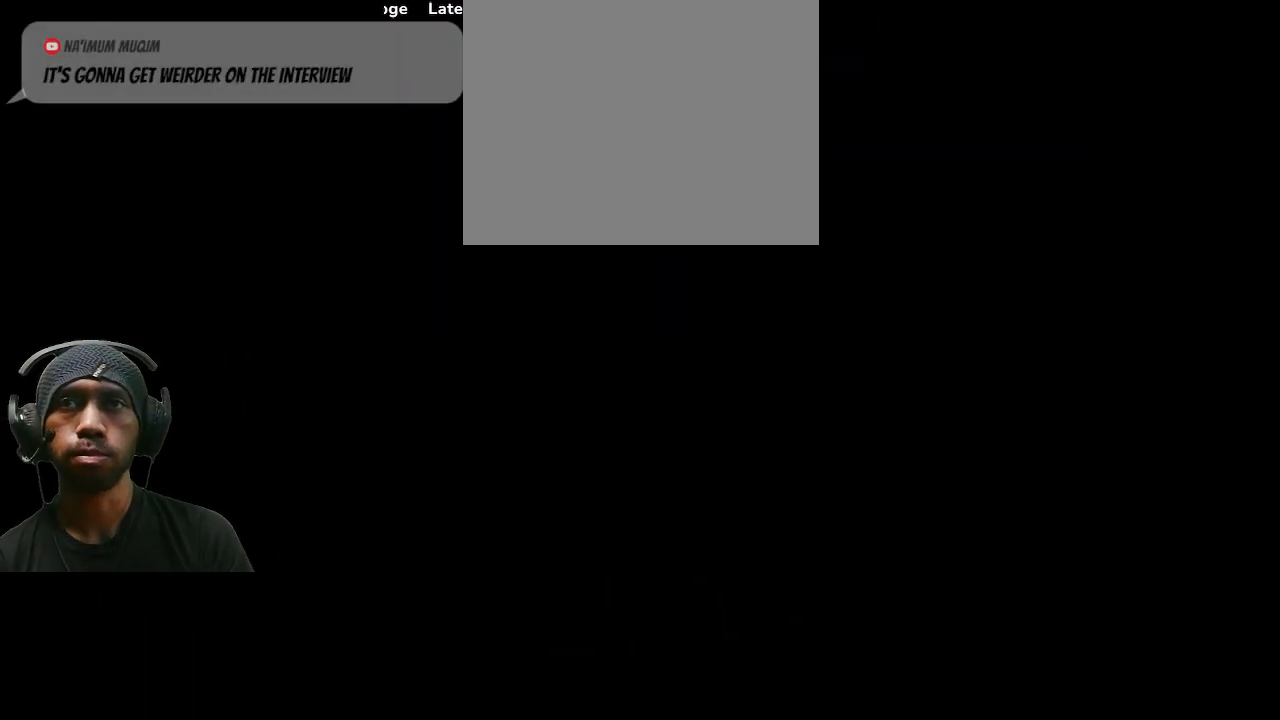
{"buttons": ["R2"], "left_stick": "center", "right_stick": "center", "events": []}
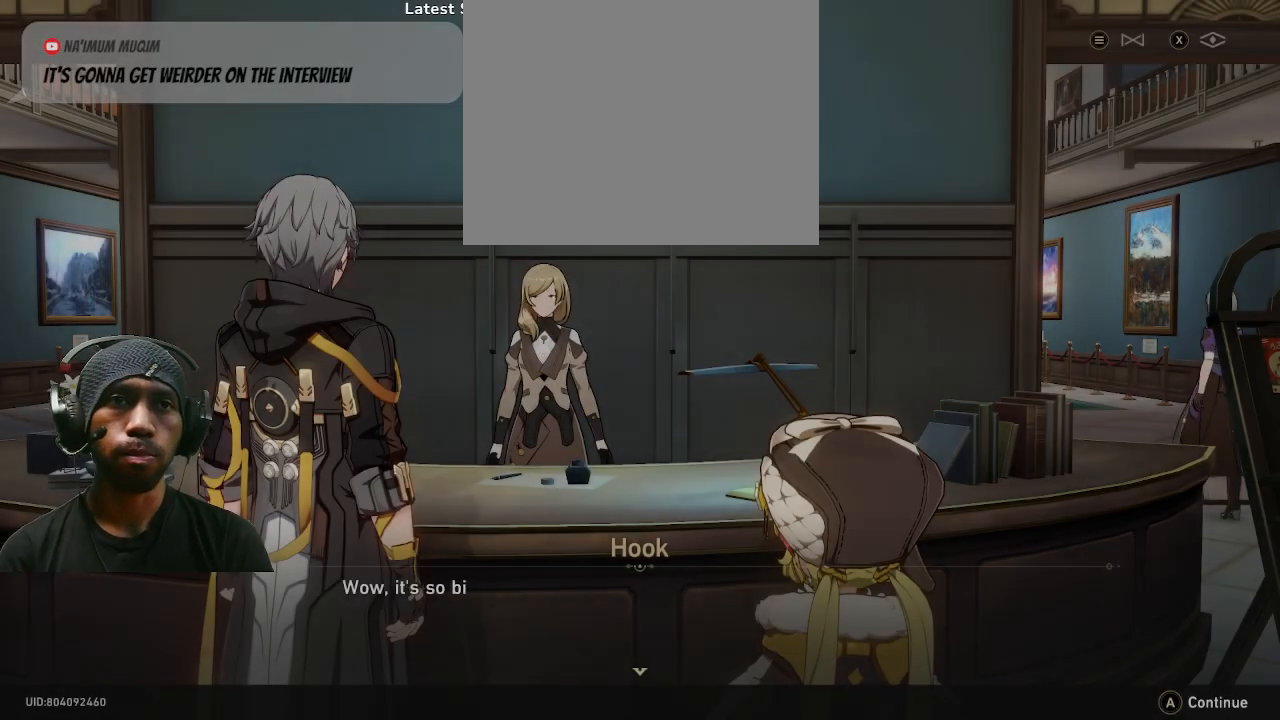
{"buttons": ["R2"], "left_stick": "center", "right_stick": "center", "events": []}
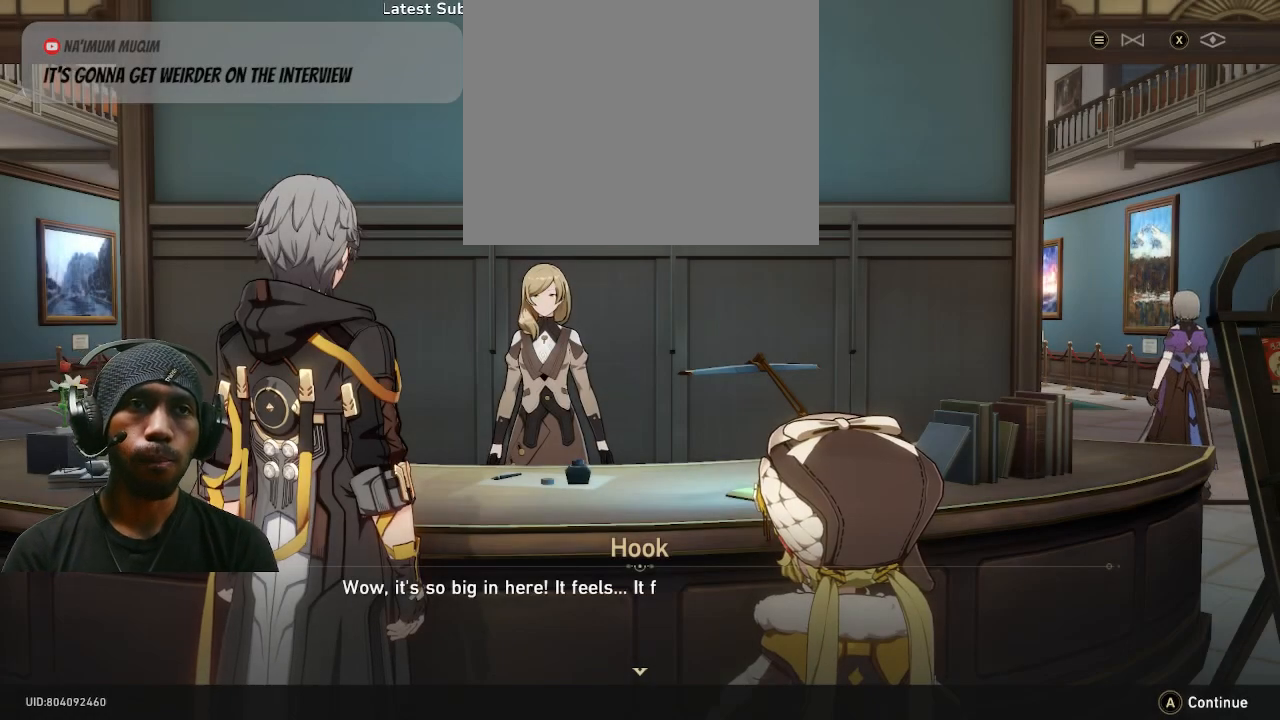
{"buttons": ["R2"], "left_stick": "center", "right_stick": "center", "events": []}
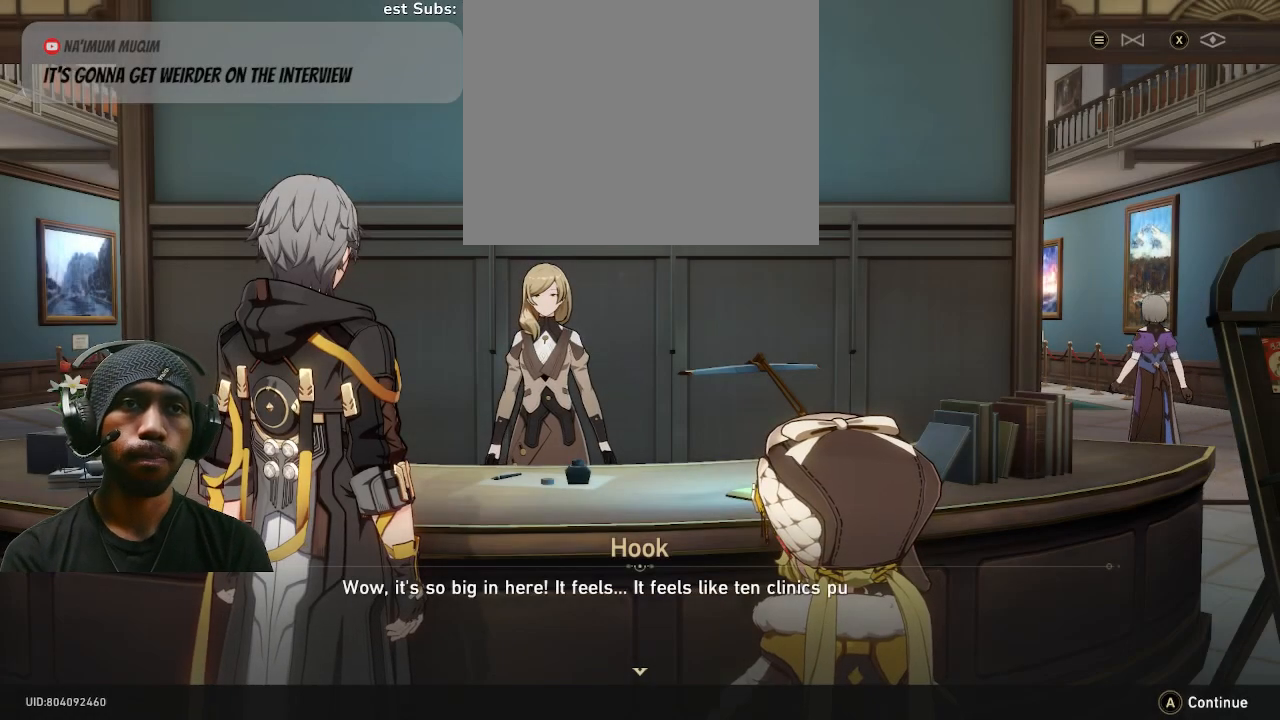
{"buttons": ["R2"], "left_stick": "center", "right_stick": "center", "events": []}
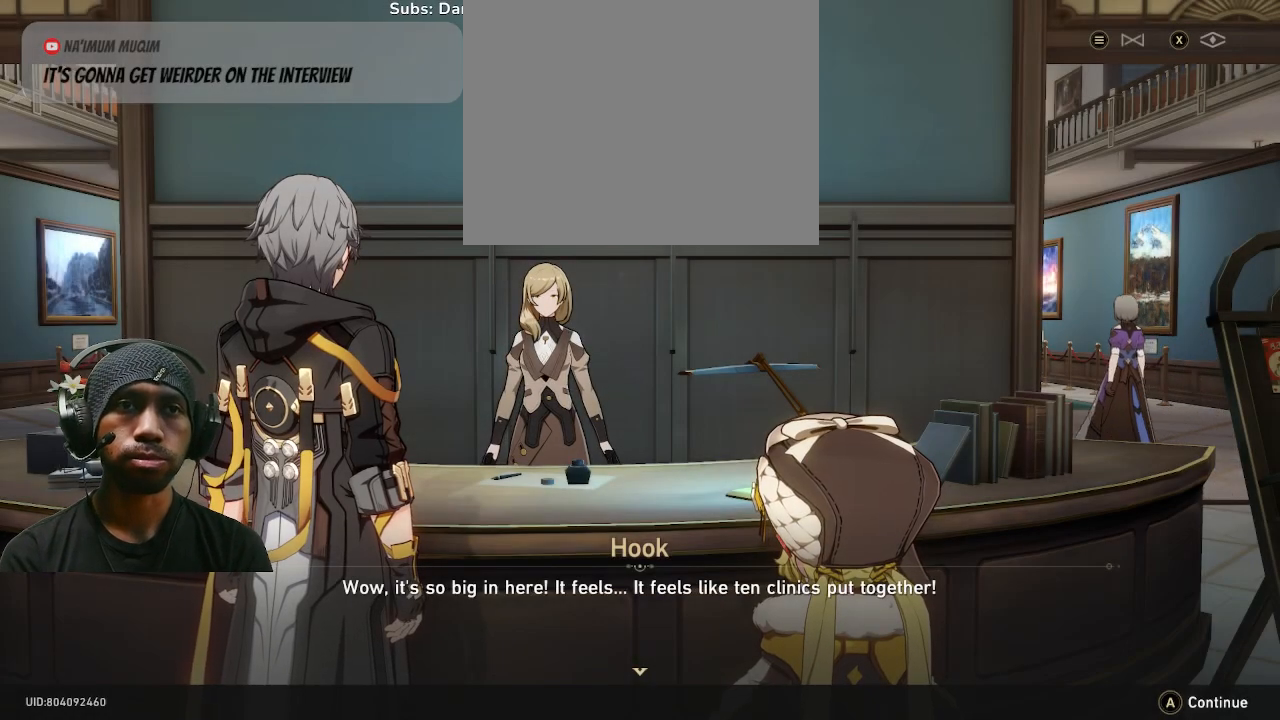
{"buttons": ["R2"], "left_stick": "center", "right_stick": "center", "events": []}
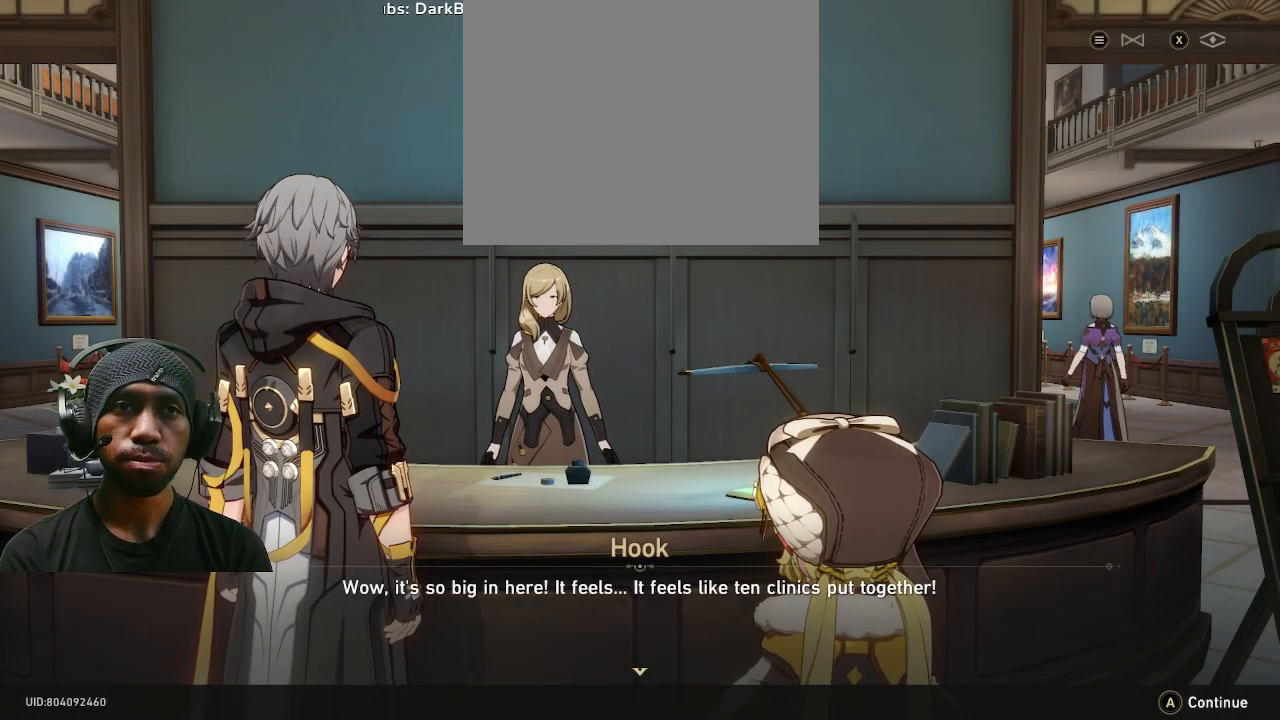
{"buttons": ["R2"], "left_stick": "center", "right_stick": "center", "events": []}
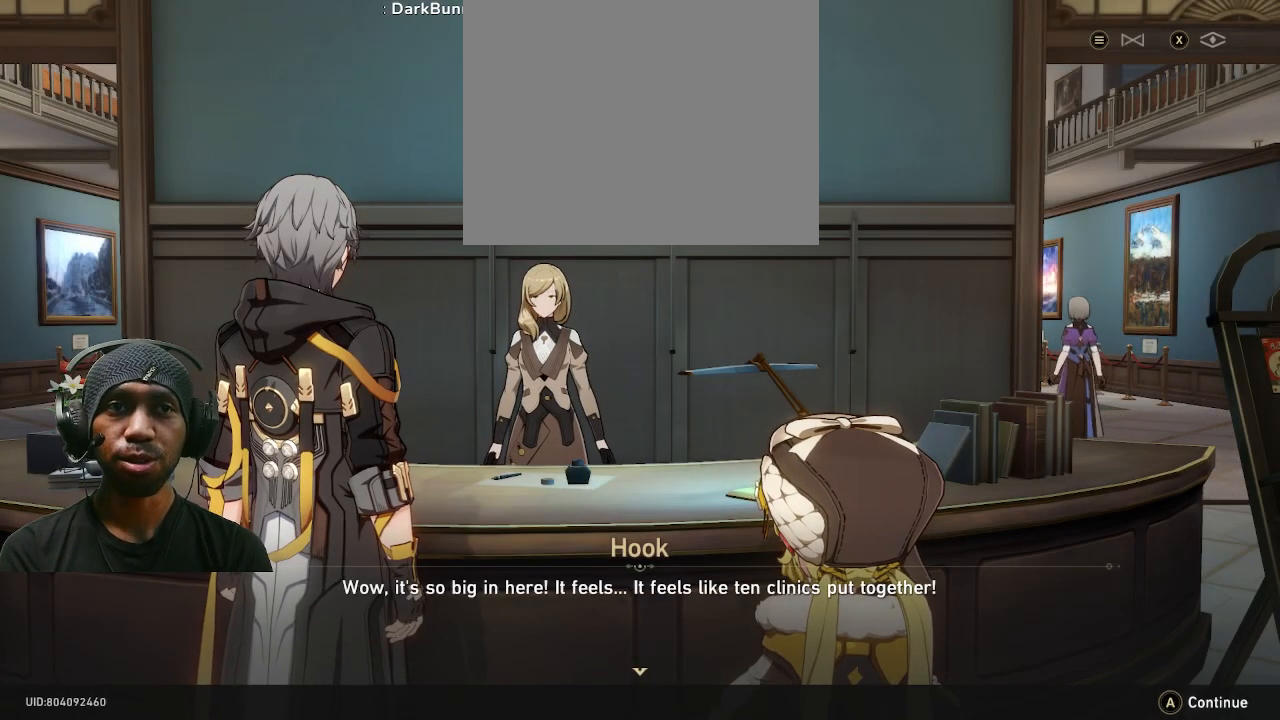
{"buttons": ["R2"], "left_stick": "center", "right_stick": "center", "events": []}
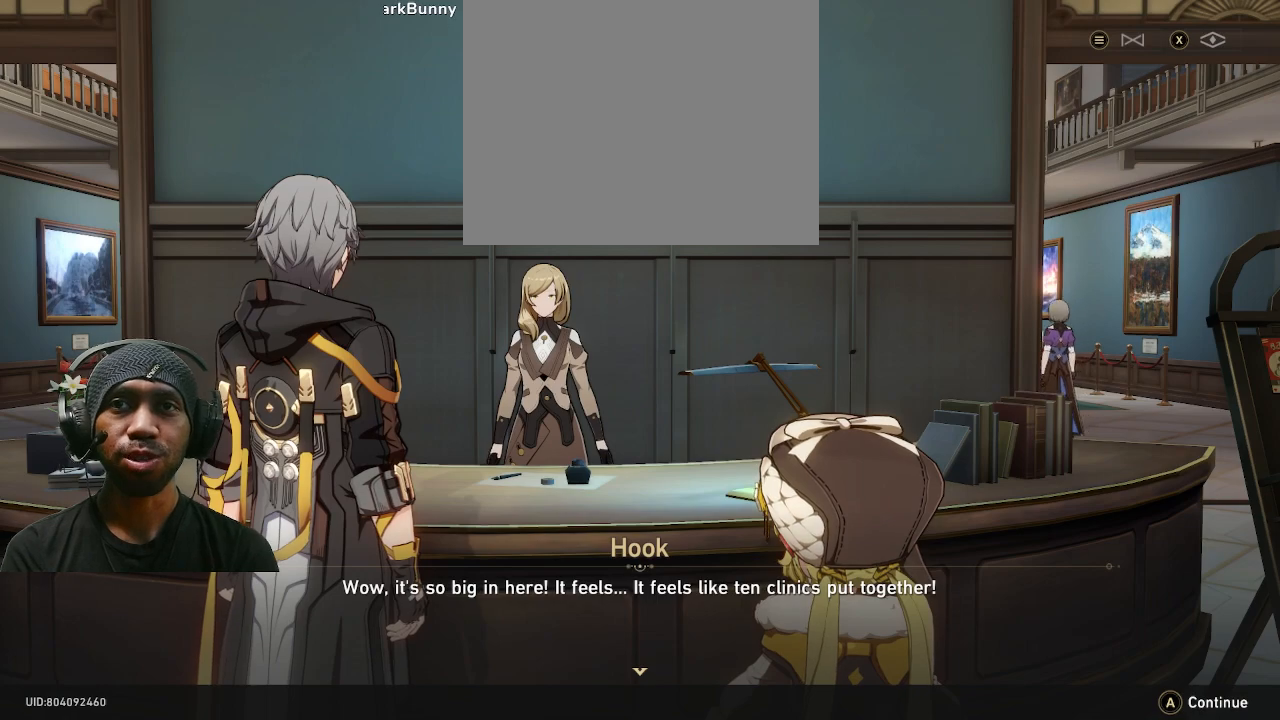
{"buttons": ["R2"], "left_stick": "center", "right_stick": "center", "events": []}
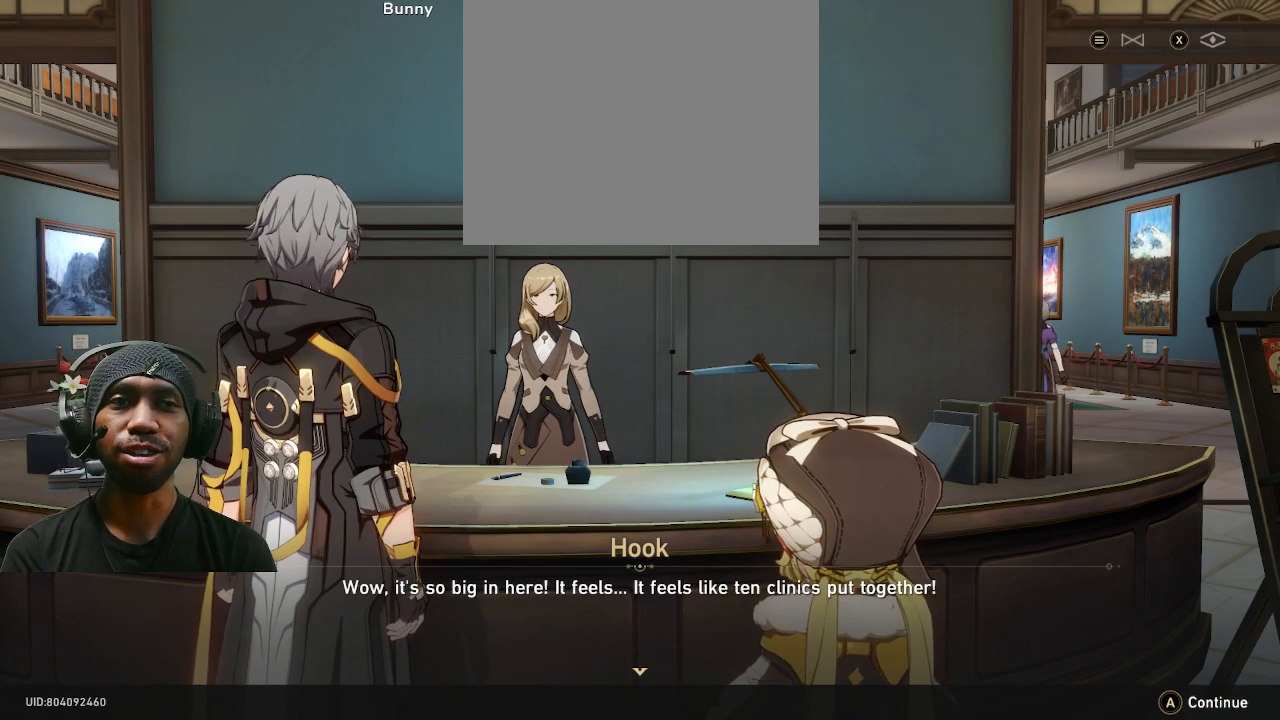
{"buttons": ["R2"], "left_stick": "center", "right_stick": "center", "events": []}
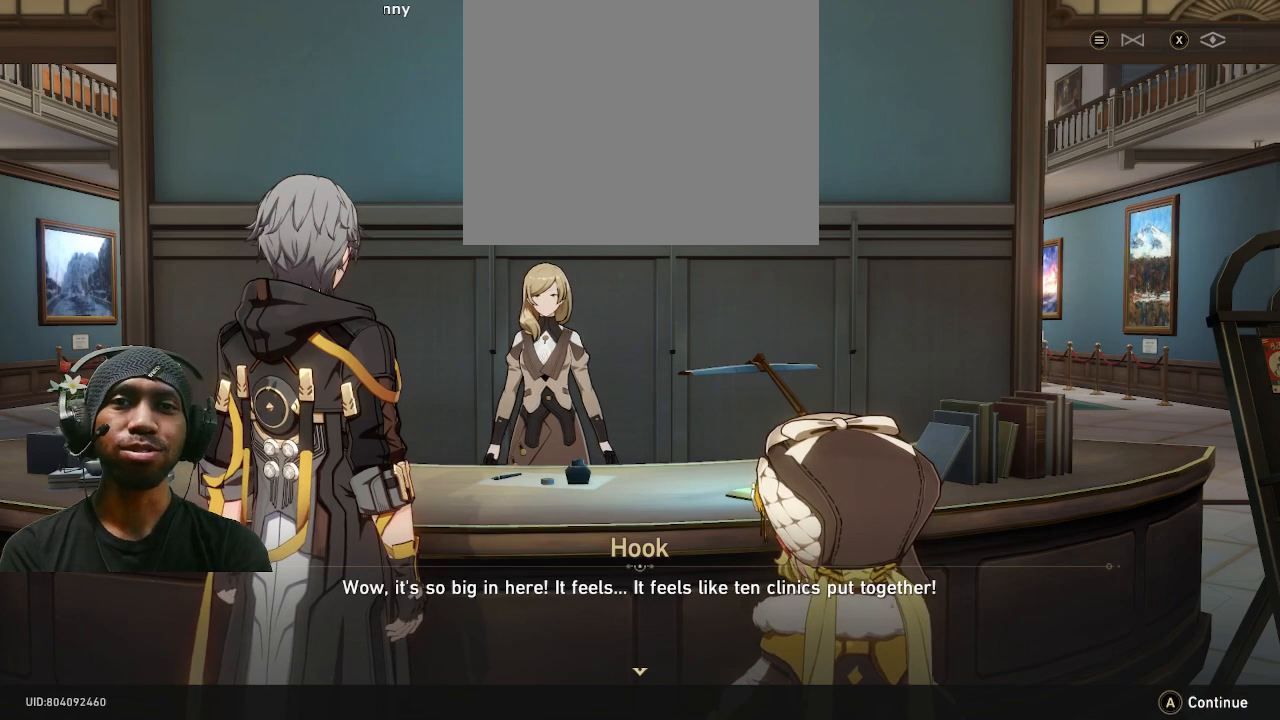
{"buttons": ["R2"], "left_stick": "center", "right_stick": "center", "events": []}
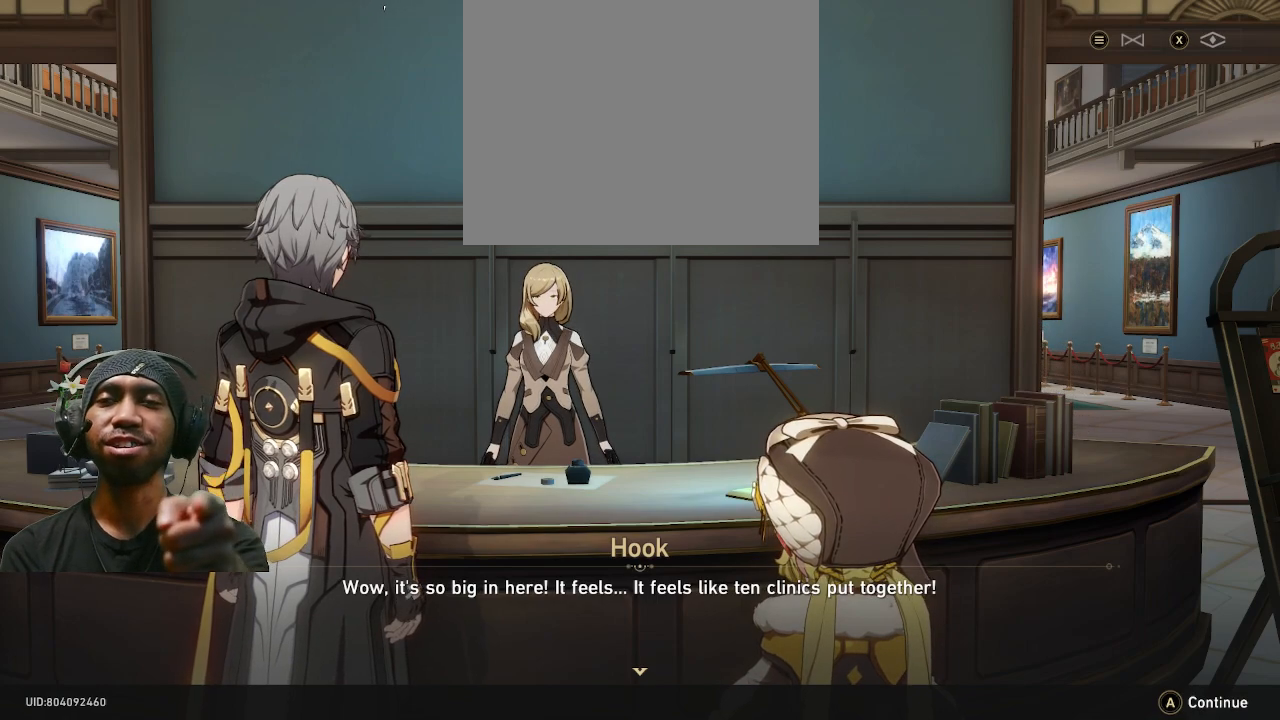
{"buttons": ["R2"], "left_stick": "center", "right_stick": "center", "events": []}
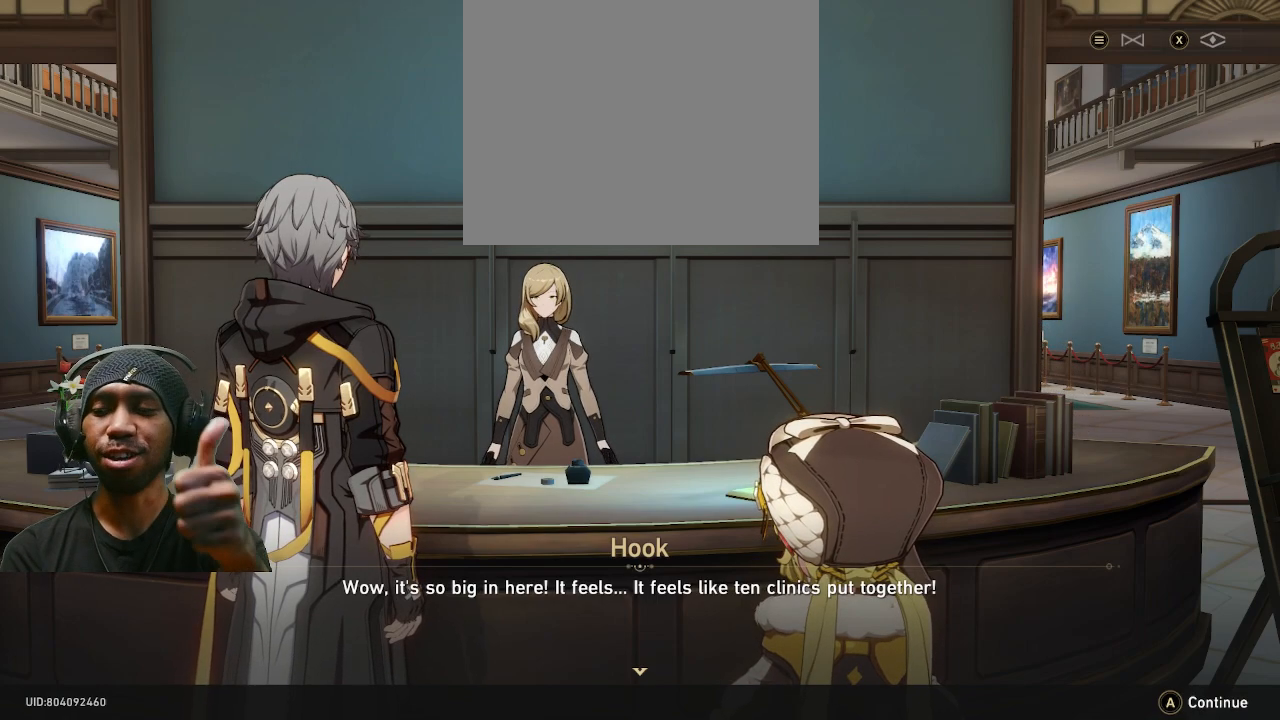
{"buttons": ["R2"], "left_stick": "center", "right_stick": "center", "events": []}
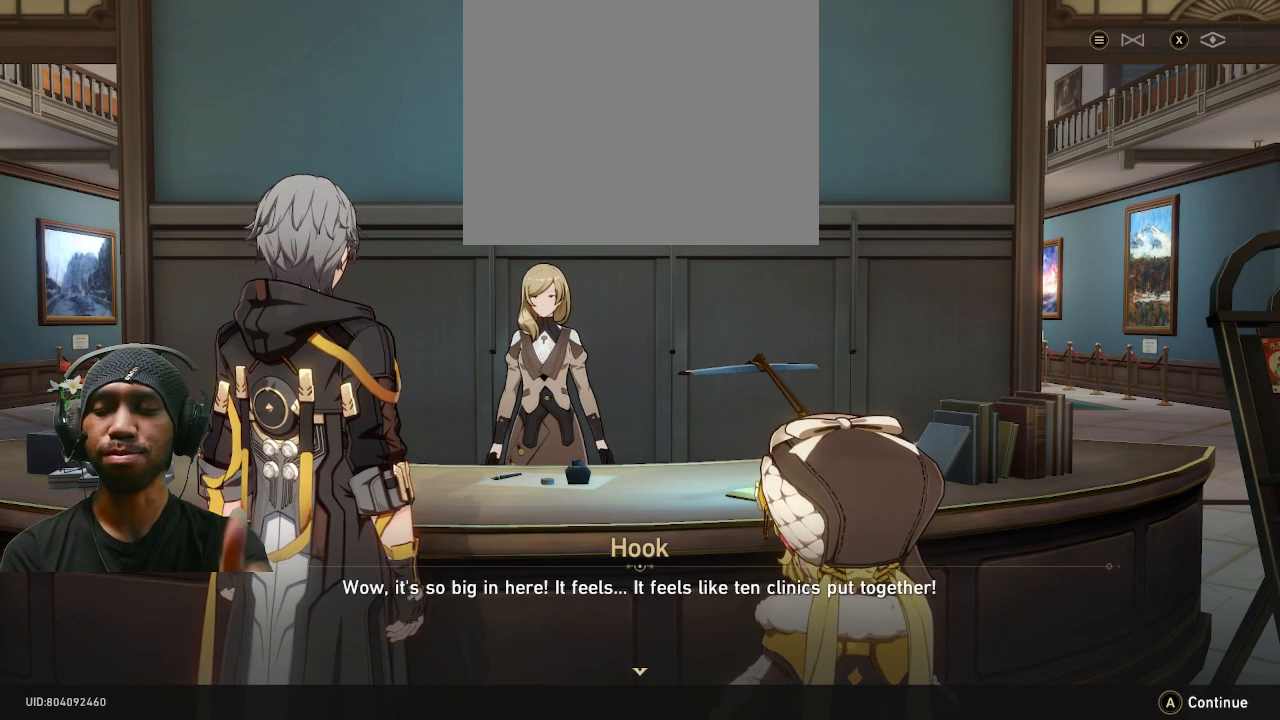
{"buttons": ["R2"], "left_stick": "center", "right_stick": "center", "events": []}
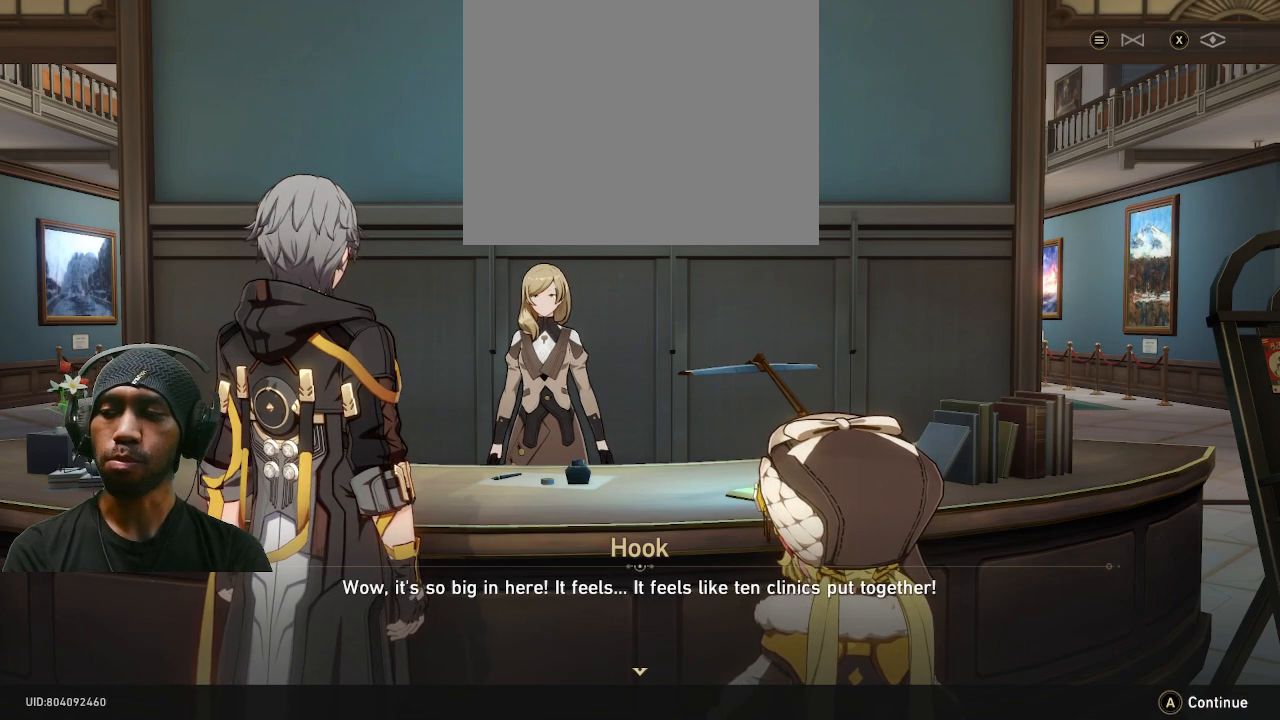
{"buttons": ["R2"], "left_stick": "center", "right_stick": "center", "events": []}
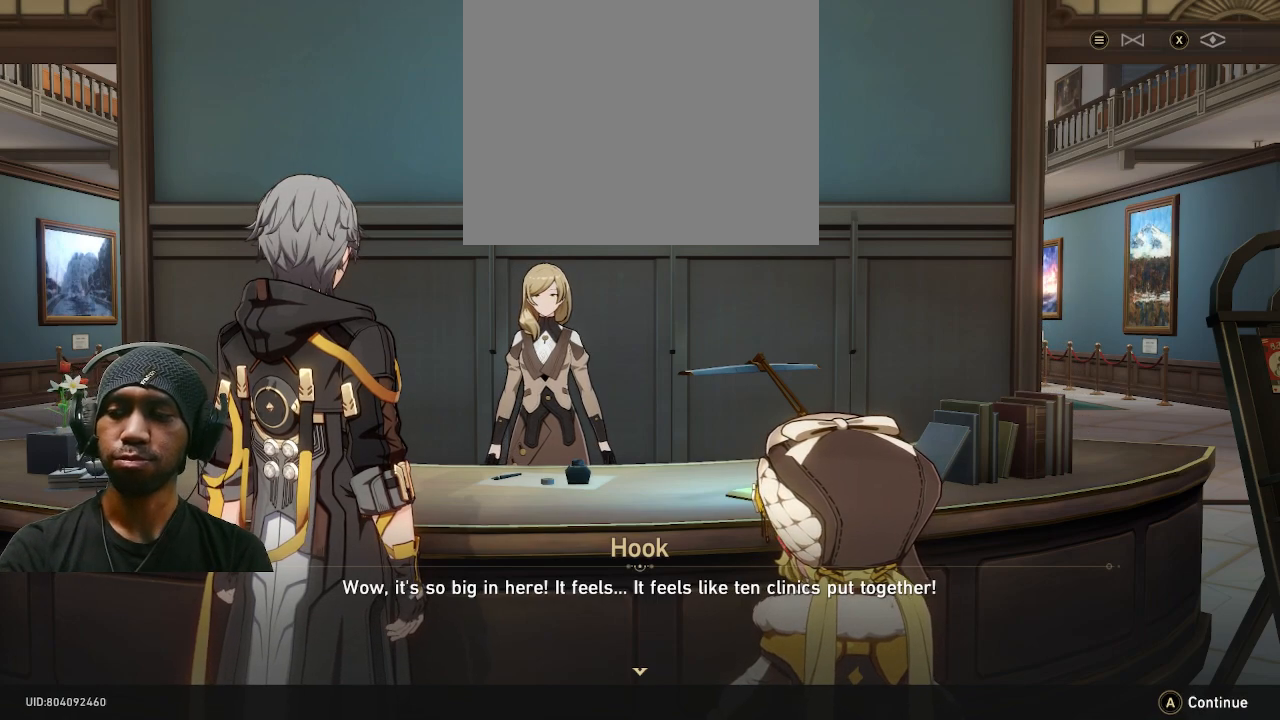
{"buttons": ["R2"], "left_stick": "center", "right_stick": "center", "events": []}
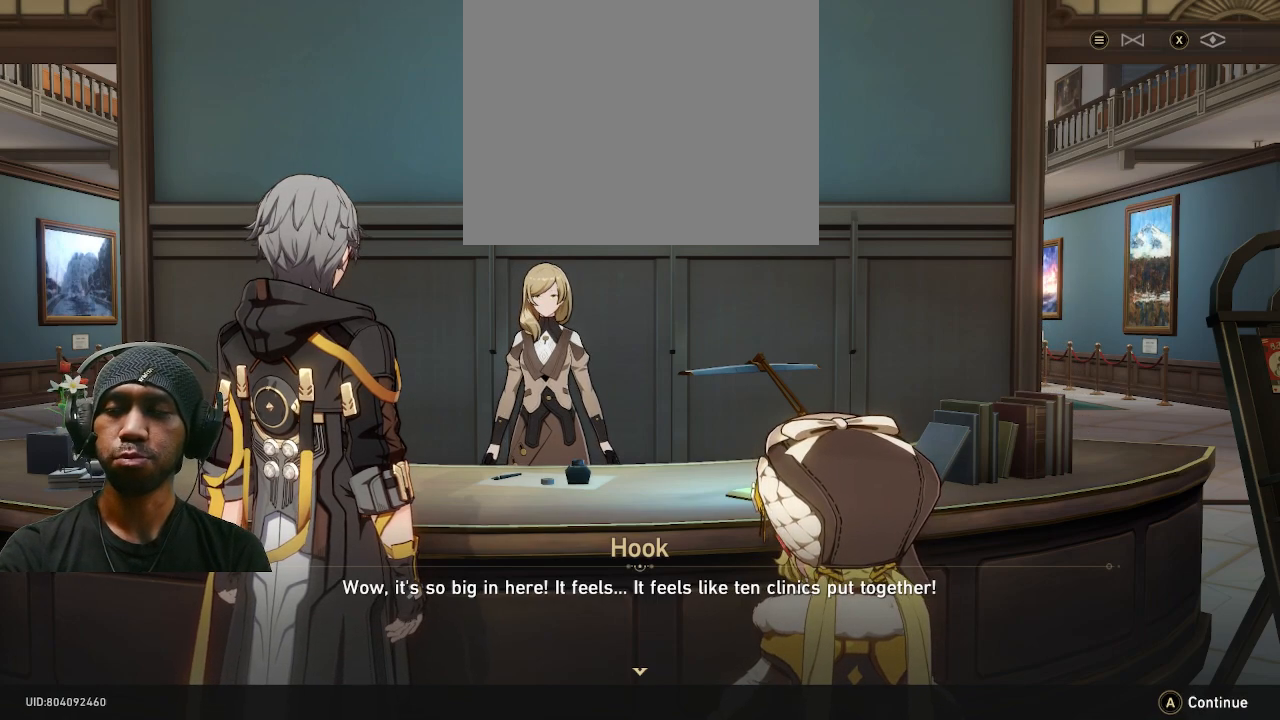
{"buttons": ["R2"], "left_stick": "center", "right_stick": "center", "events": []}
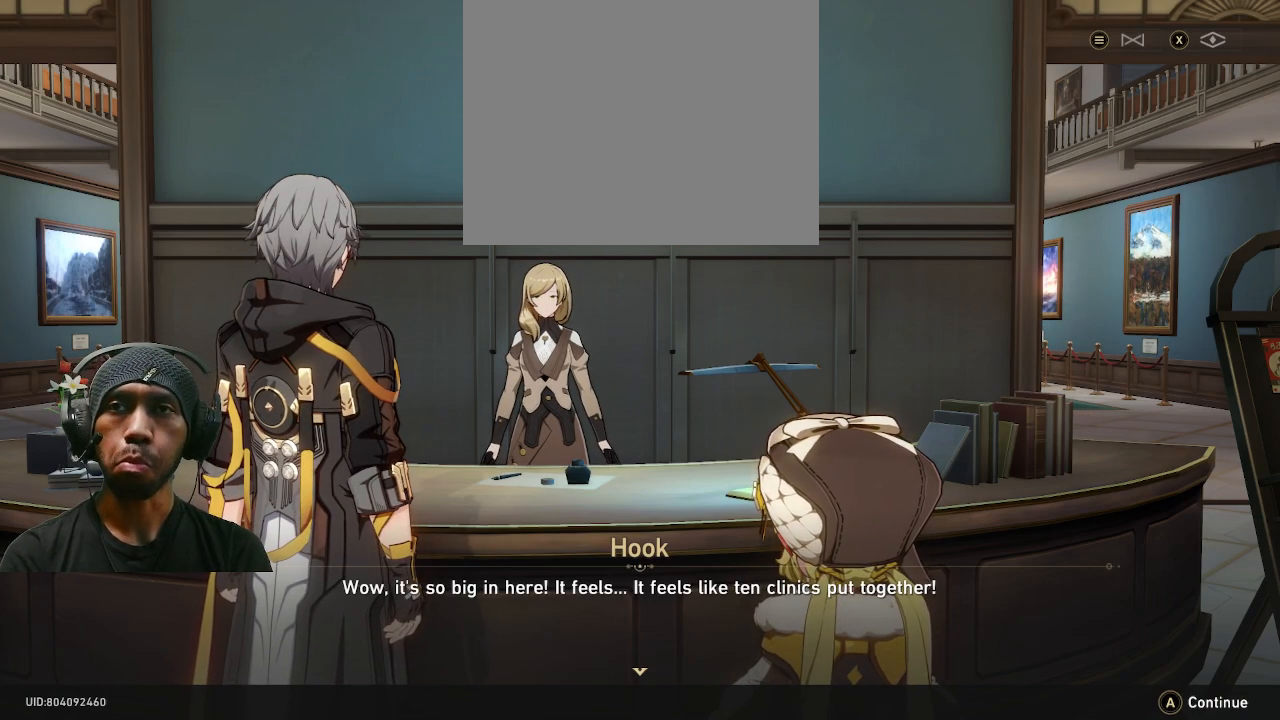
{"buttons": ["R2"], "left_stick": "center", "right_stick": "center", "events": []}
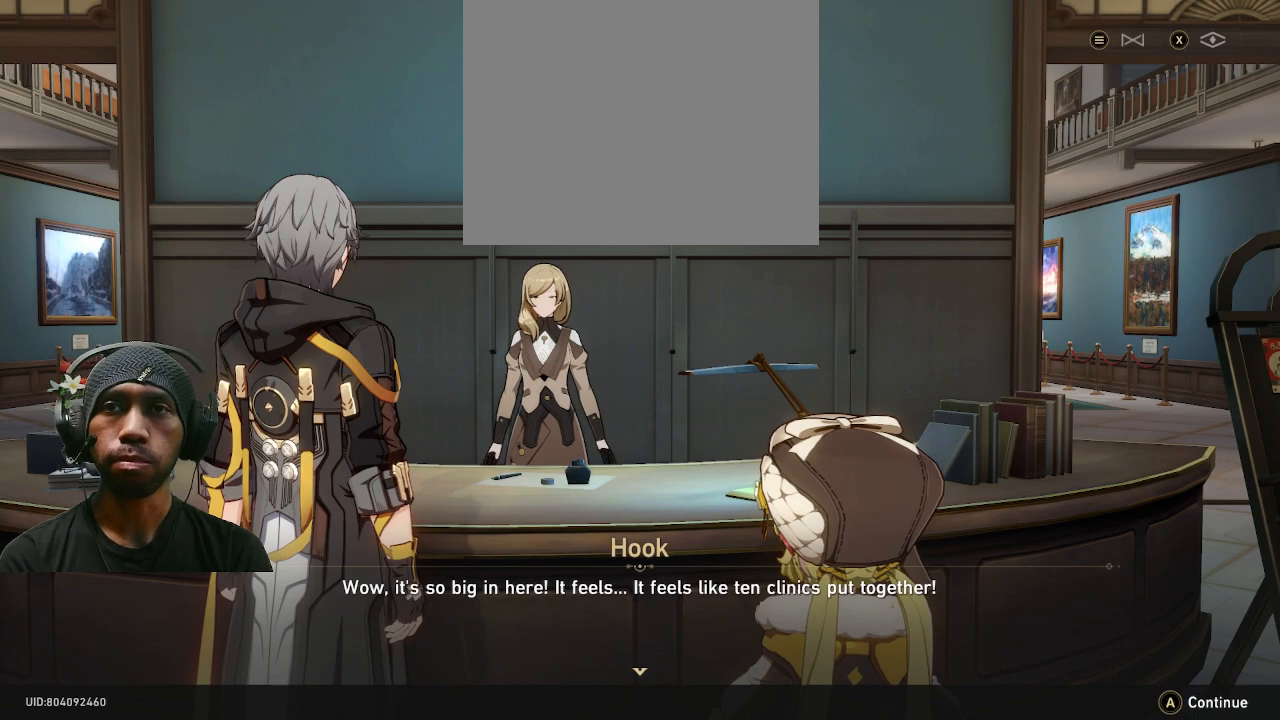
{"buttons": ["R2"], "left_stick": "center", "right_stick": "center", "events": []}